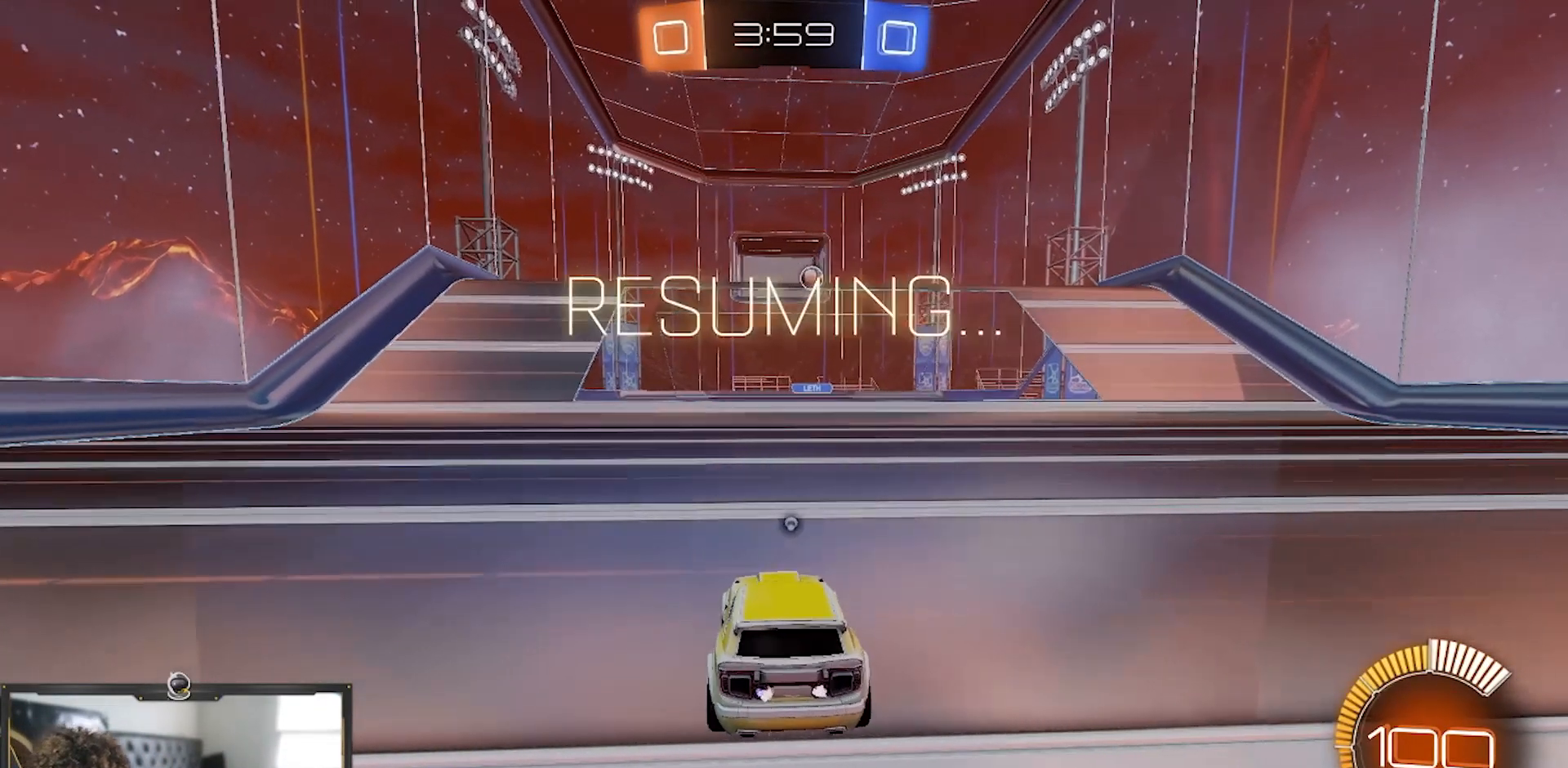
Gameplay with a controller (PlayStation layout); each line is a JSON object with the inputs held at the frame after it. "events" lists button and stick changes between this image and that frame as [ms after this image, input, new state], when the widget could be followed in between. Not read: START.
{"buttons": ["R1", "R2"], "left_stick": "center", "right_stick": "center", "events": [[17, "L3", "down"], [84, "TRIANGLE", "down"], [200, "L3", "up"], [200, "TRIANGLE", "up"]]}
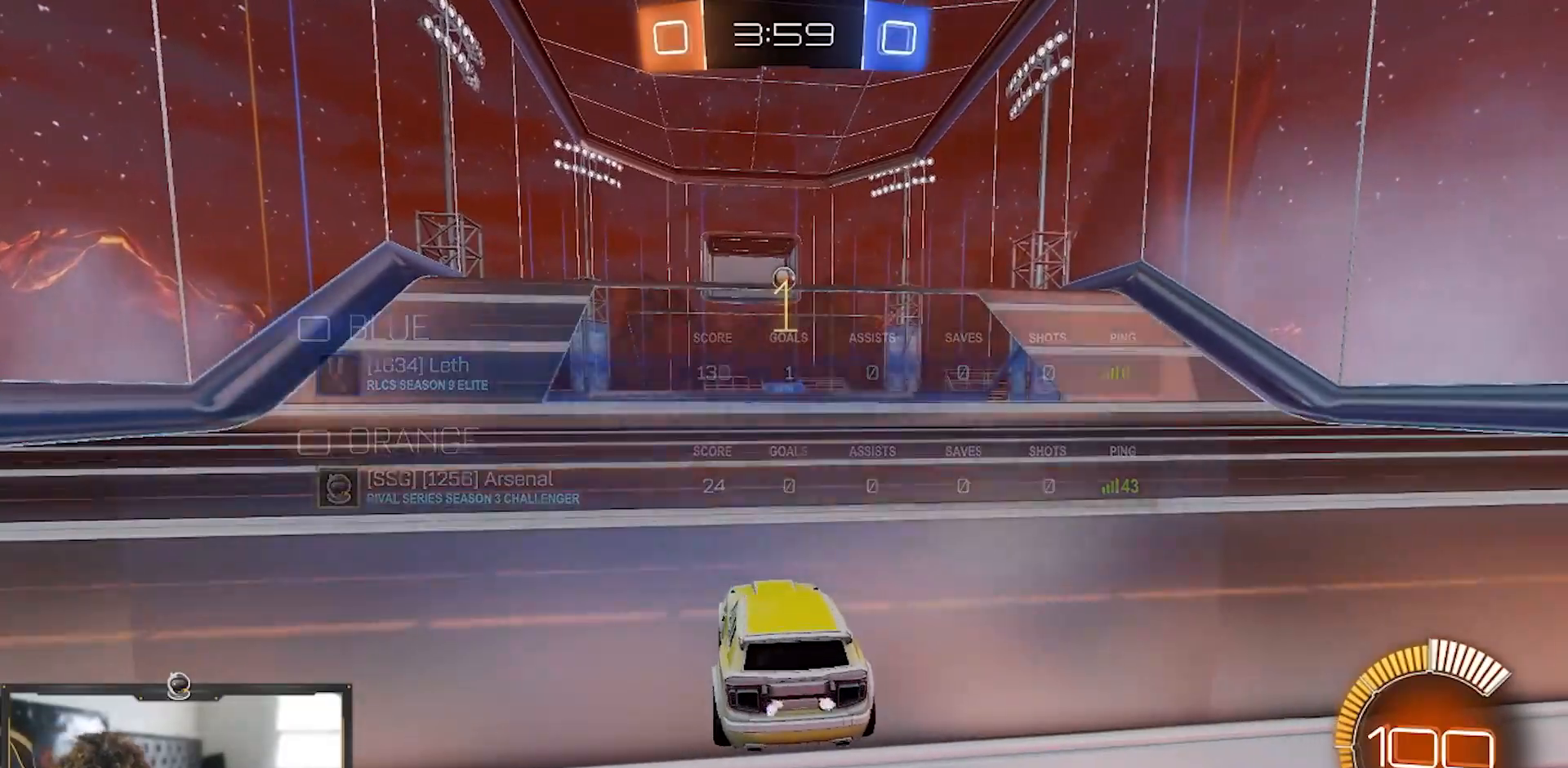
{"buttons": ["R1", "R2"], "left_stick": "center", "right_stick": "center", "events": [[183, "left_stick", "down-right"], [283, "left_stick", "center"]]}
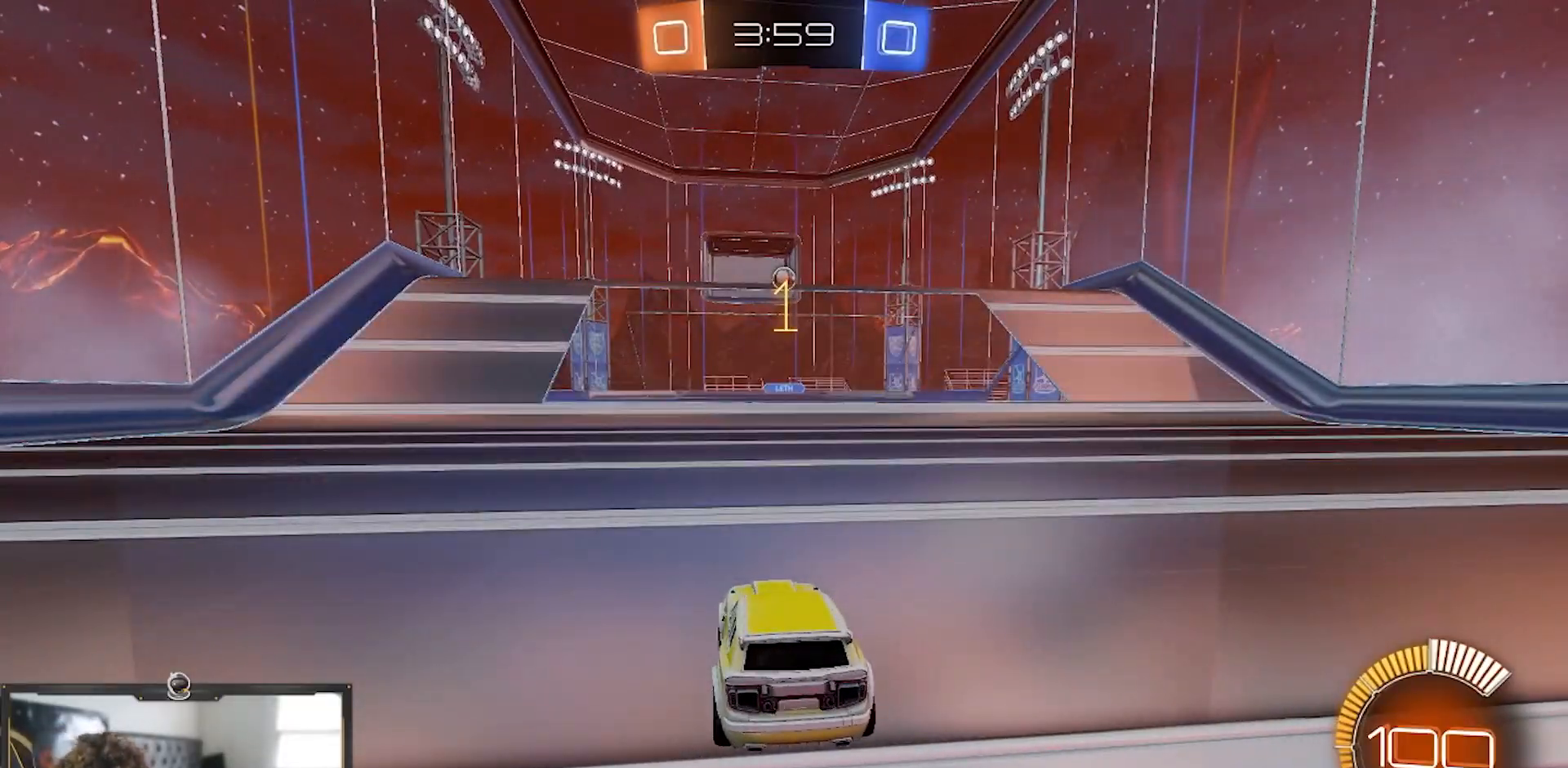
{"buttons": ["R1", "R2"], "left_stick": "center", "right_stick": "center", "events": [[134, "left_stick", "right"], [250, "left_stick", "center"]]}
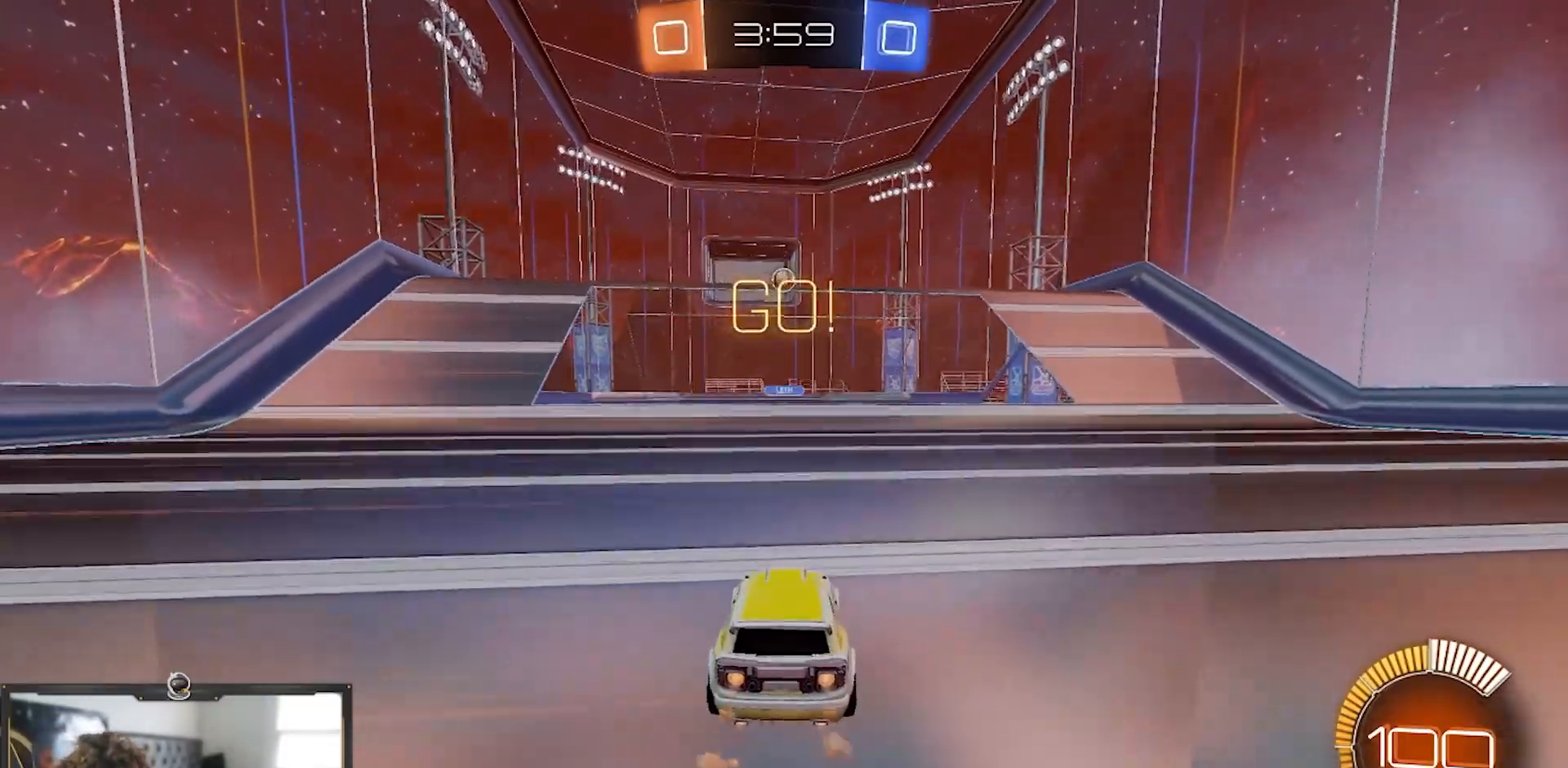
{"buttons": ["R1", "R2"], "left_stick": "center", "right_stick": "center", "events": []}
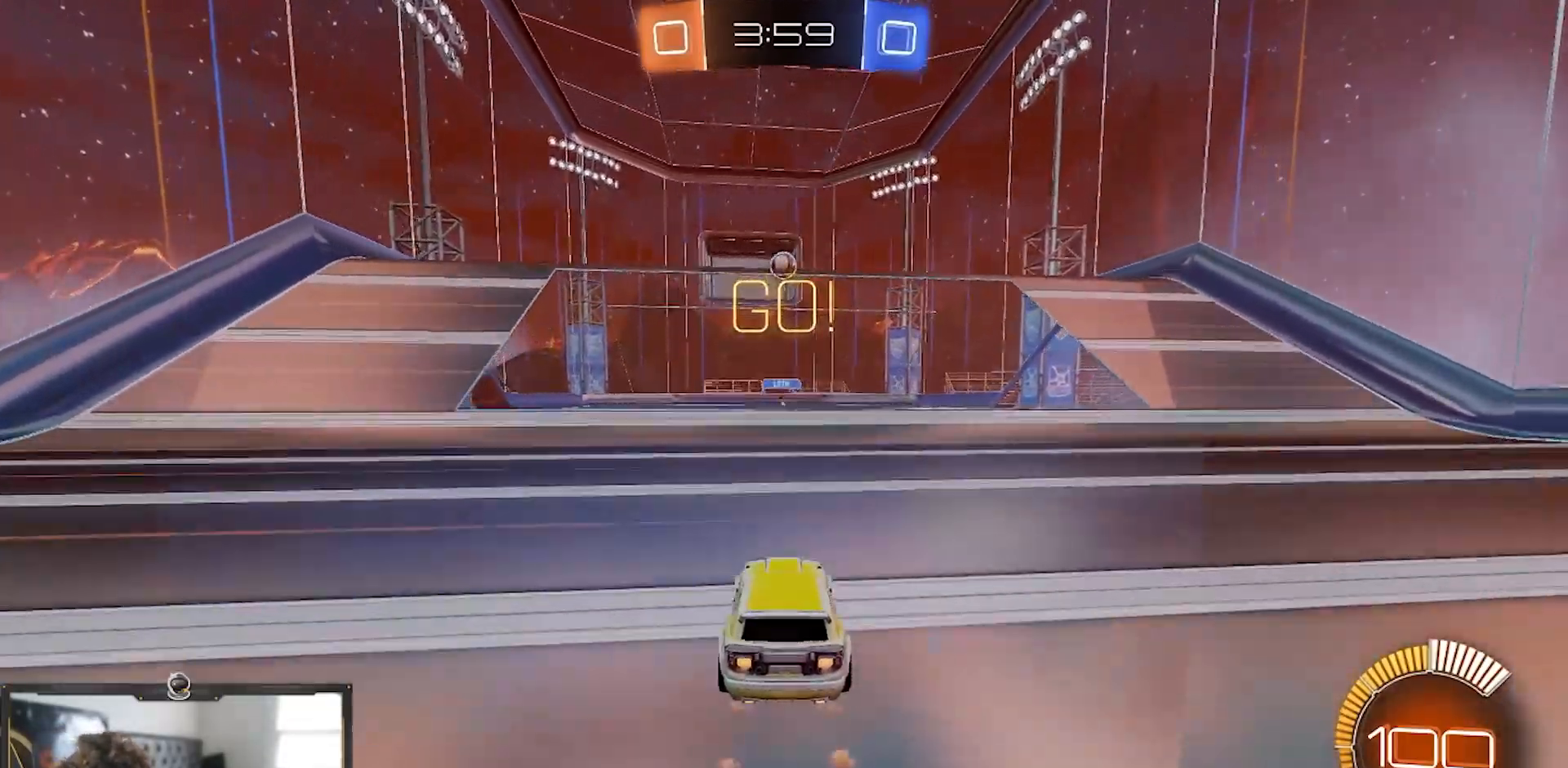
{"buttons": ["CROSS", "R2"], "left_stick": "down", "right_stick": "center", "events": [[134, "left_stick", "down"], [167, "CROSS", "down"], [300, "CROSS", "up"], [317, "R1", "up"], [384, "L2", "down"], [417, "CROSS", "down"], [434, "L2", "up"]]}
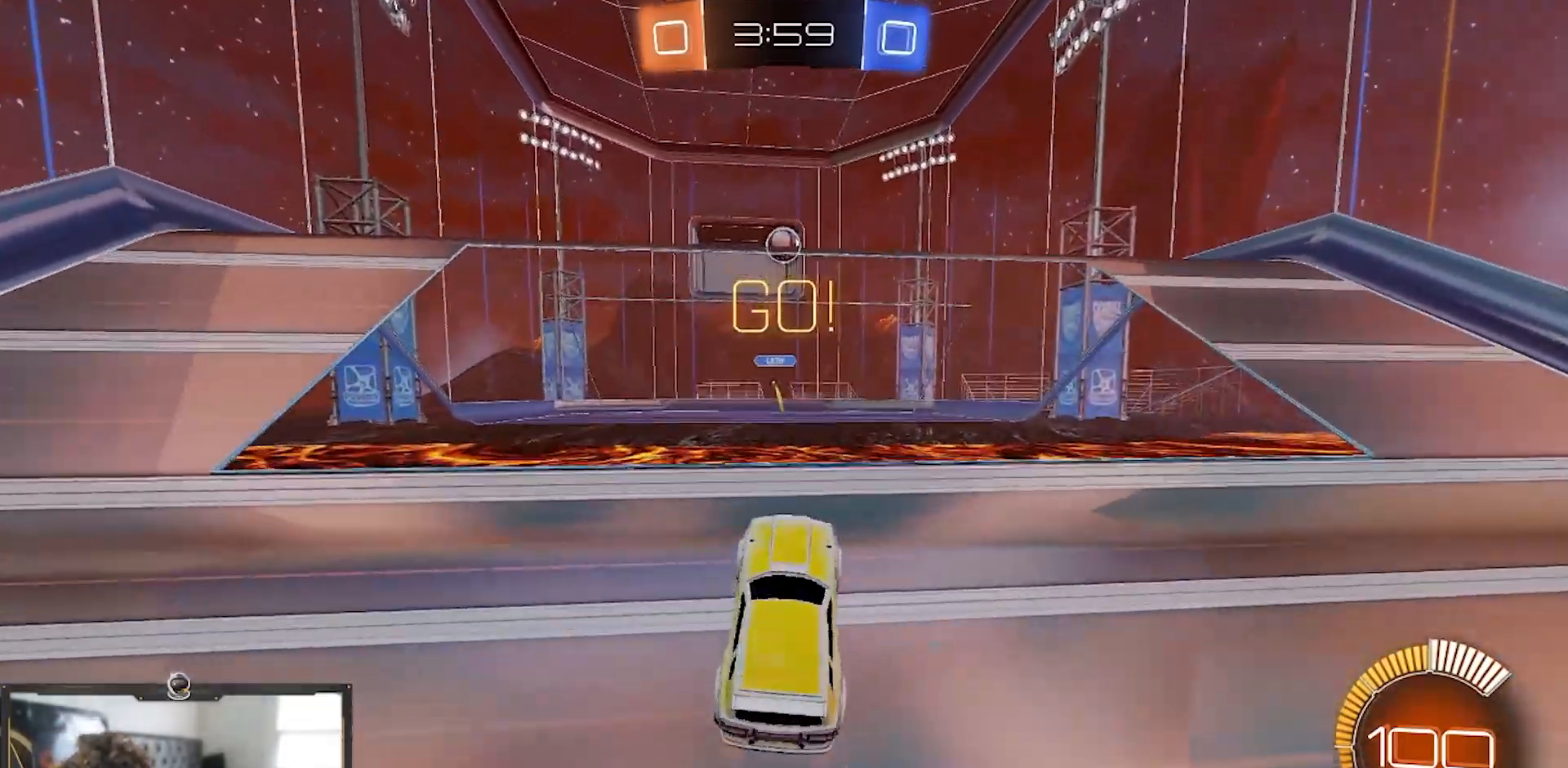
{"buttons": ["L1", "R1", "R2"], "left_stick": "right", "right_stick": "center", "events": [[100, "CROSS", "up"], [233, "R1", "down"], [300, "left_stick", "up-right"], [333, "L1", "down"], [467, "left_stick", "right"]]}
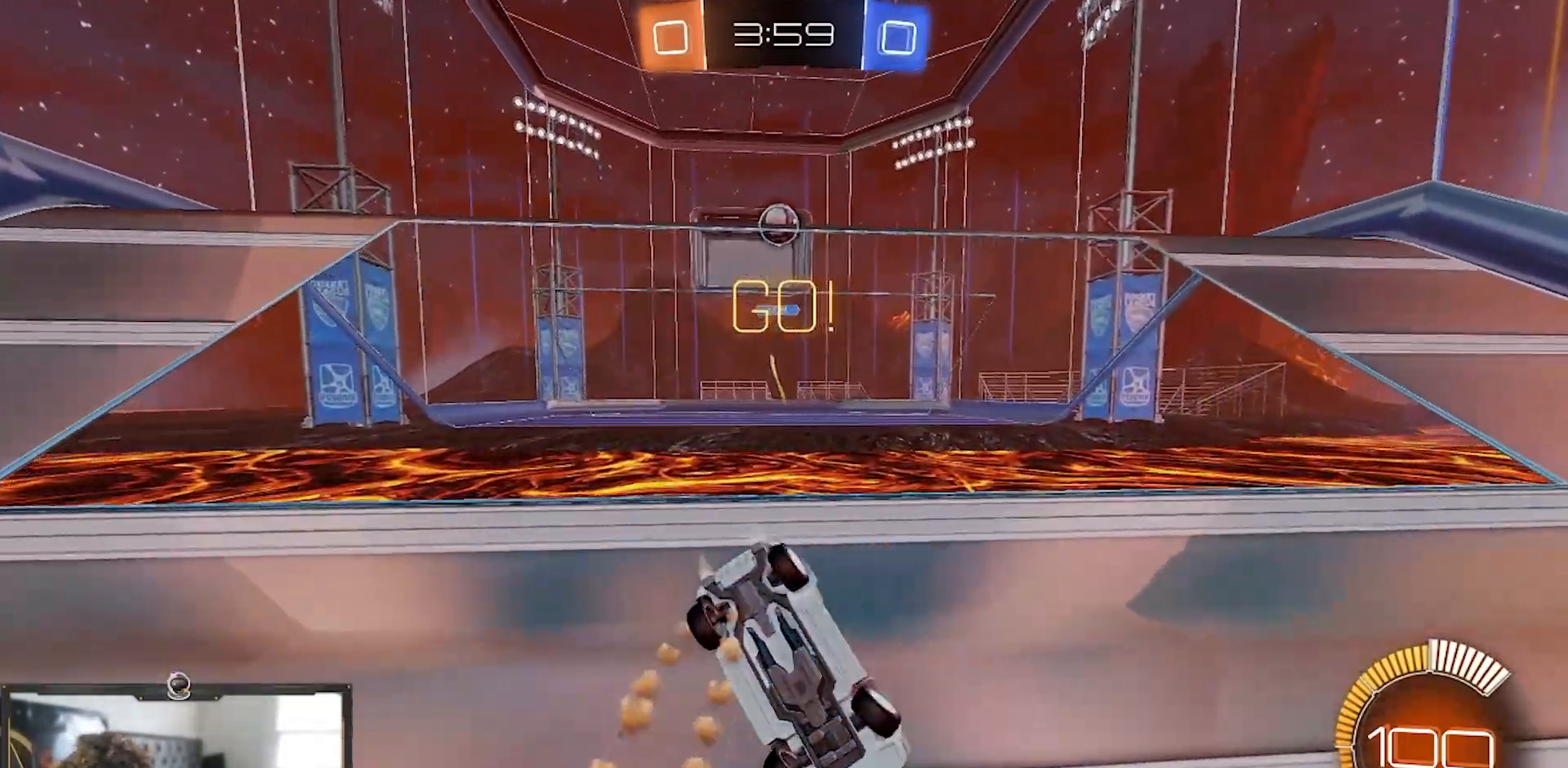
{"buttons": ["R1", "R2"], "left_stick": "right", "right_stick": "center", "events": [[250, "L1", "up"]]}
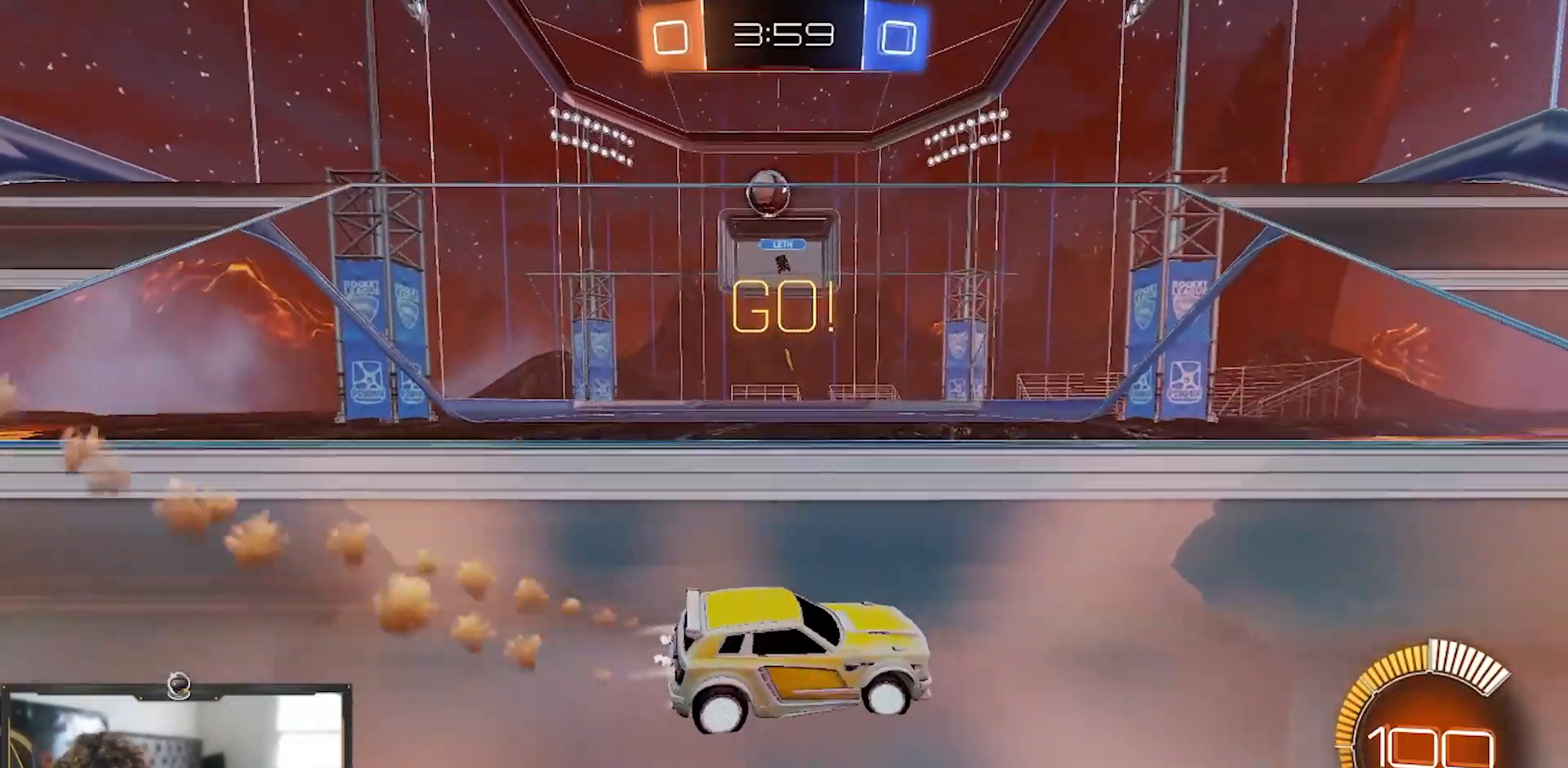
{"buttons": ["R1", "R2"], "left_stick": "right", "right_stick": "center", "events": [[350, "L1", "down"], [400, "L1", "up"]]}
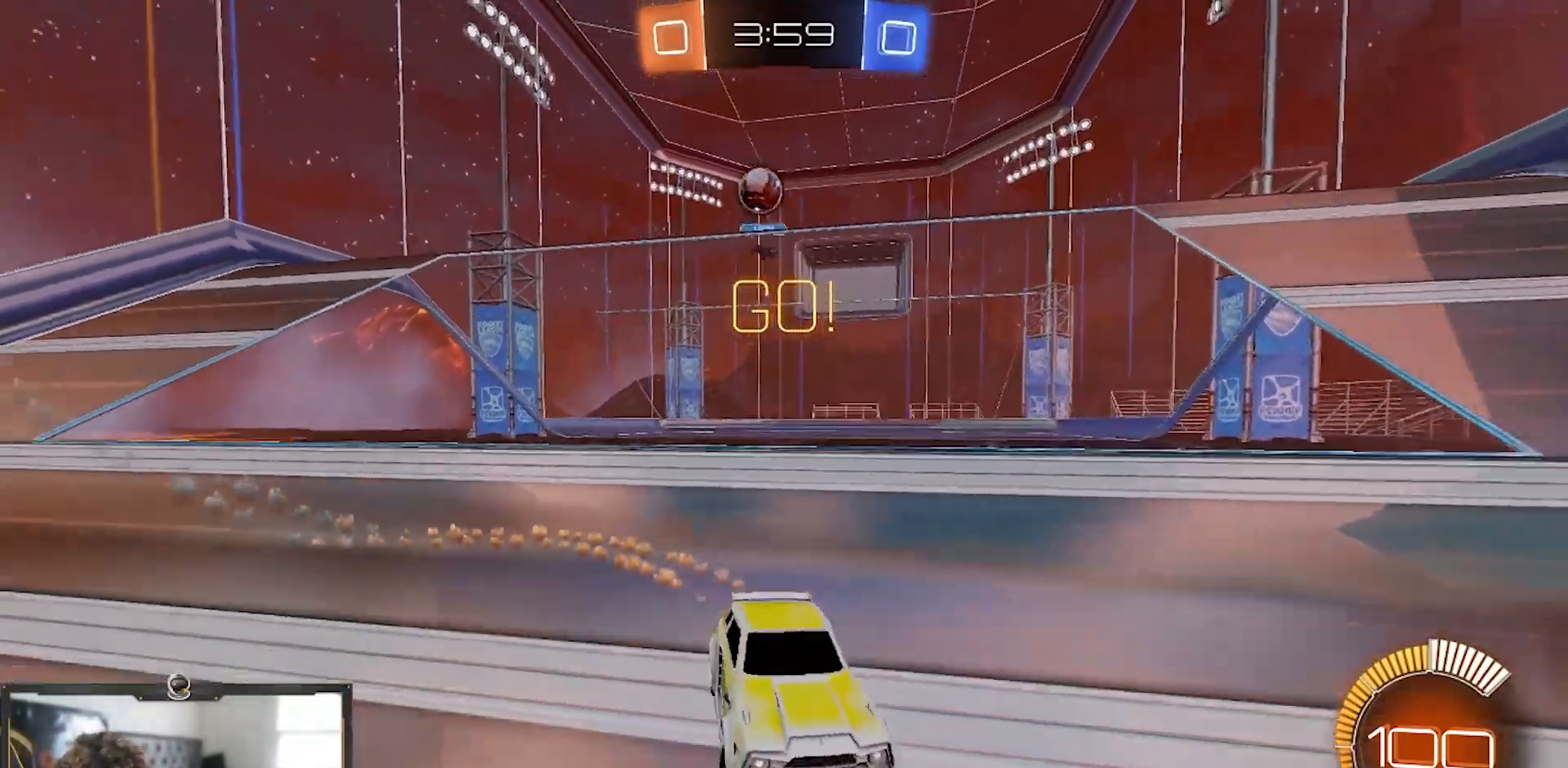
{"buttons": ["CROSS", "R2"], "left_stick": "down-right", "right_stick": "center", "events": [[200, "R1", "up"], [200, "left_stick", "down-right"], [250, "CROSS", "down"], [267, "L2", "down"], [467, "L2", "up"]]}
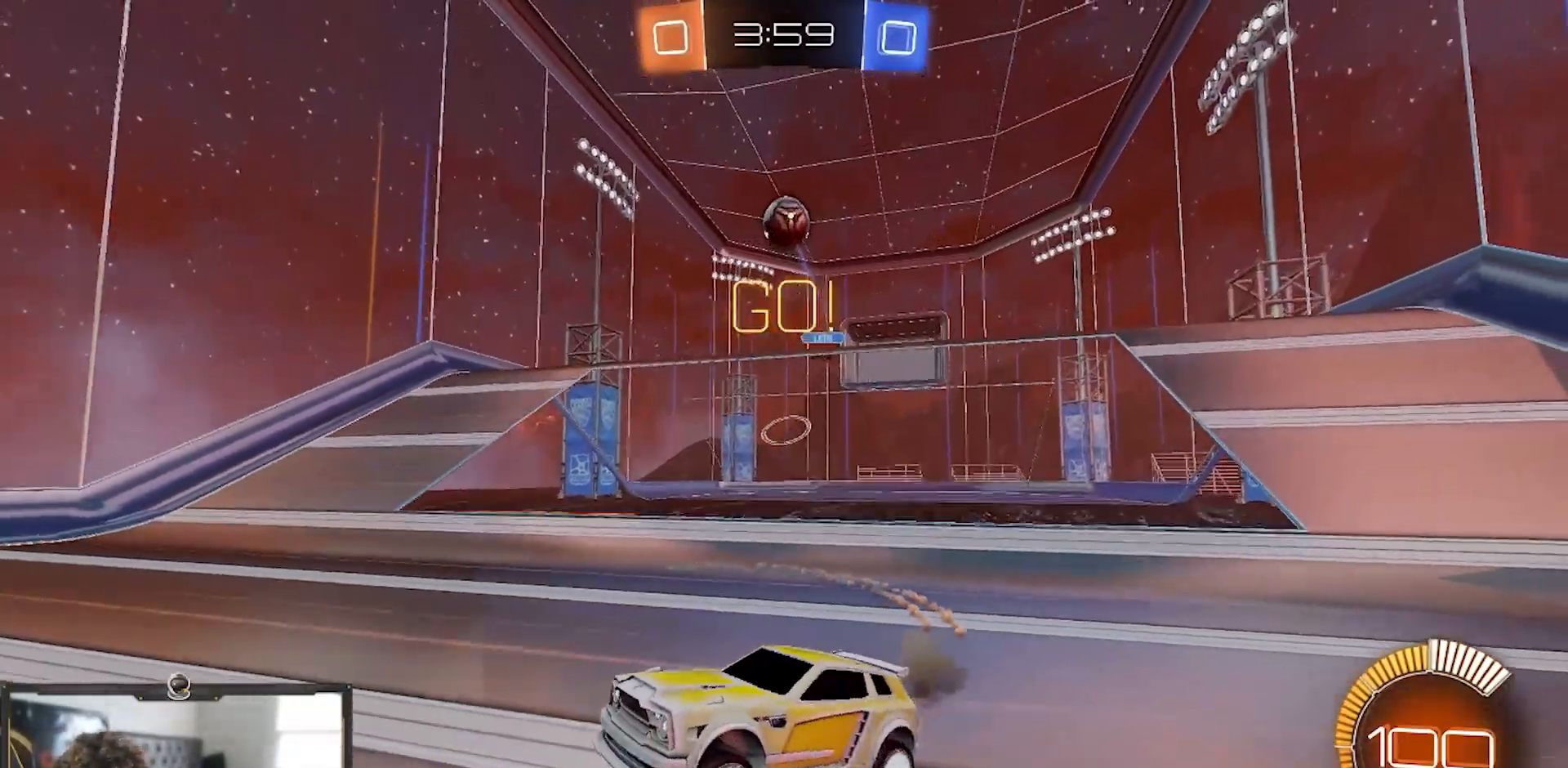
{"buttons": ["R2"], "left_stick": "down-left", "right_stick": "center", "events": [[66, "CROSS", "up"], [116, "left_stick", "center"], [216, "left_stick", "down-left"], [283, "L1", "down"], [500, "L1", "up"]]}
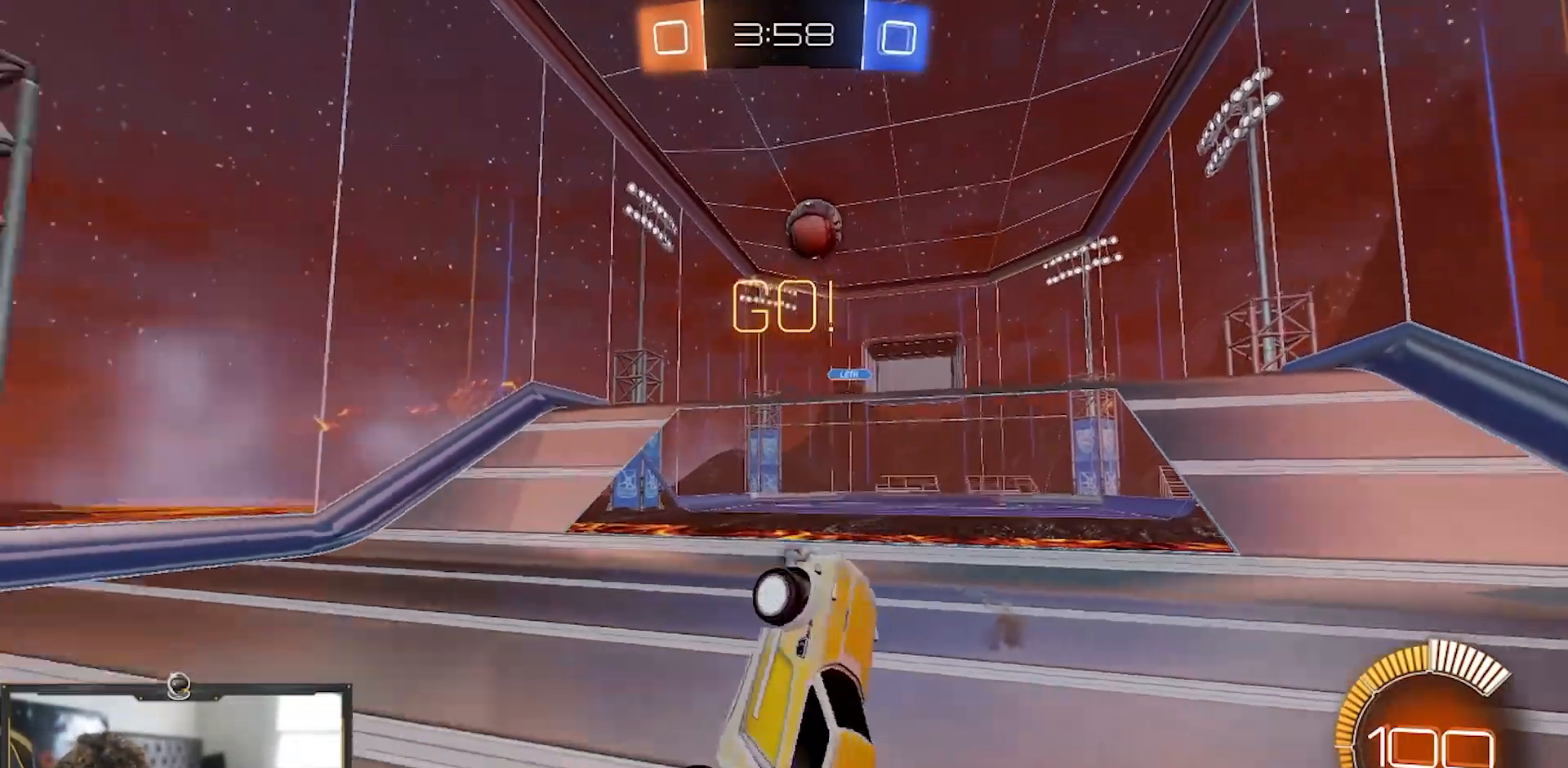
{"buttons": ["R2"], "left_stick": "center", "right_stick": "center", "events": [[17, "TRIANGLE", "down"], [17, "left_stick", "down"], [117, "TRIANGLE", "up"], [334, "left_stick", "center"], [384, "TRIANGLE", "down"], [484, "TRIANGLE", "up"]]}
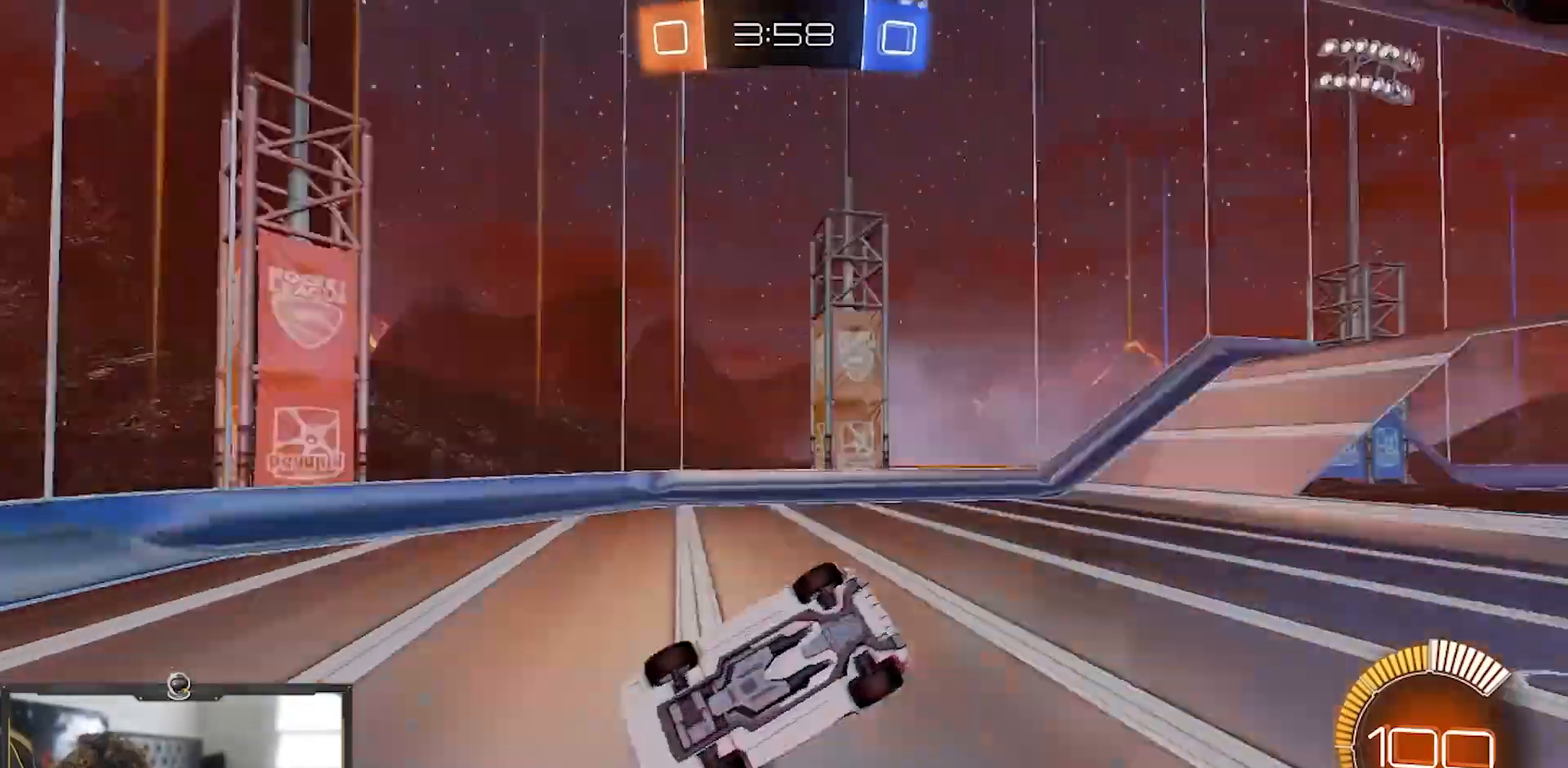
{"buttons": ["L2"], "left_stick": "center", "right_stick": "center"}
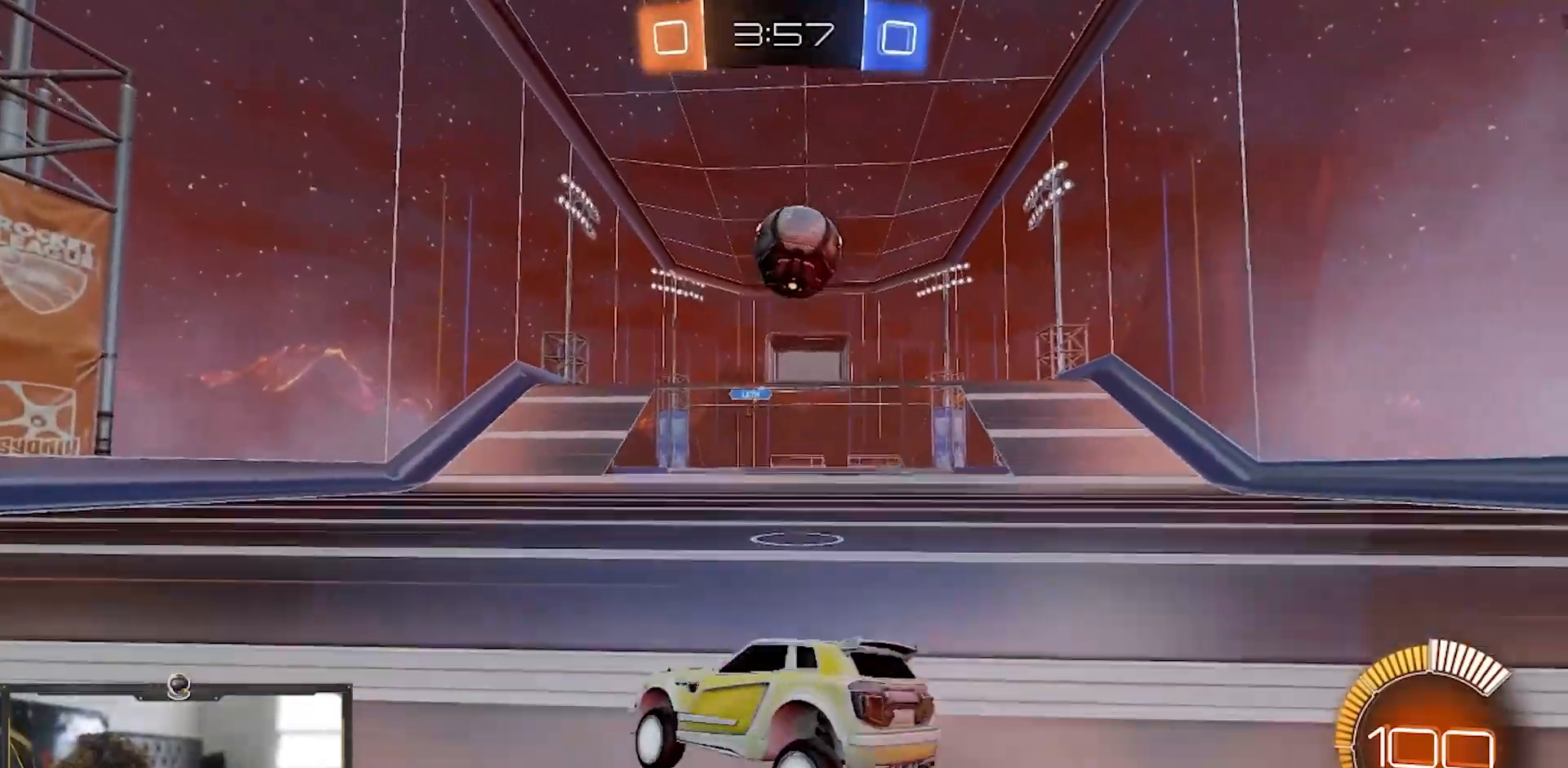
{"buttons": ["L2"], "left_stick": "left", "right_stick": "center", "events": [[200, "left_stick", "left"]]}
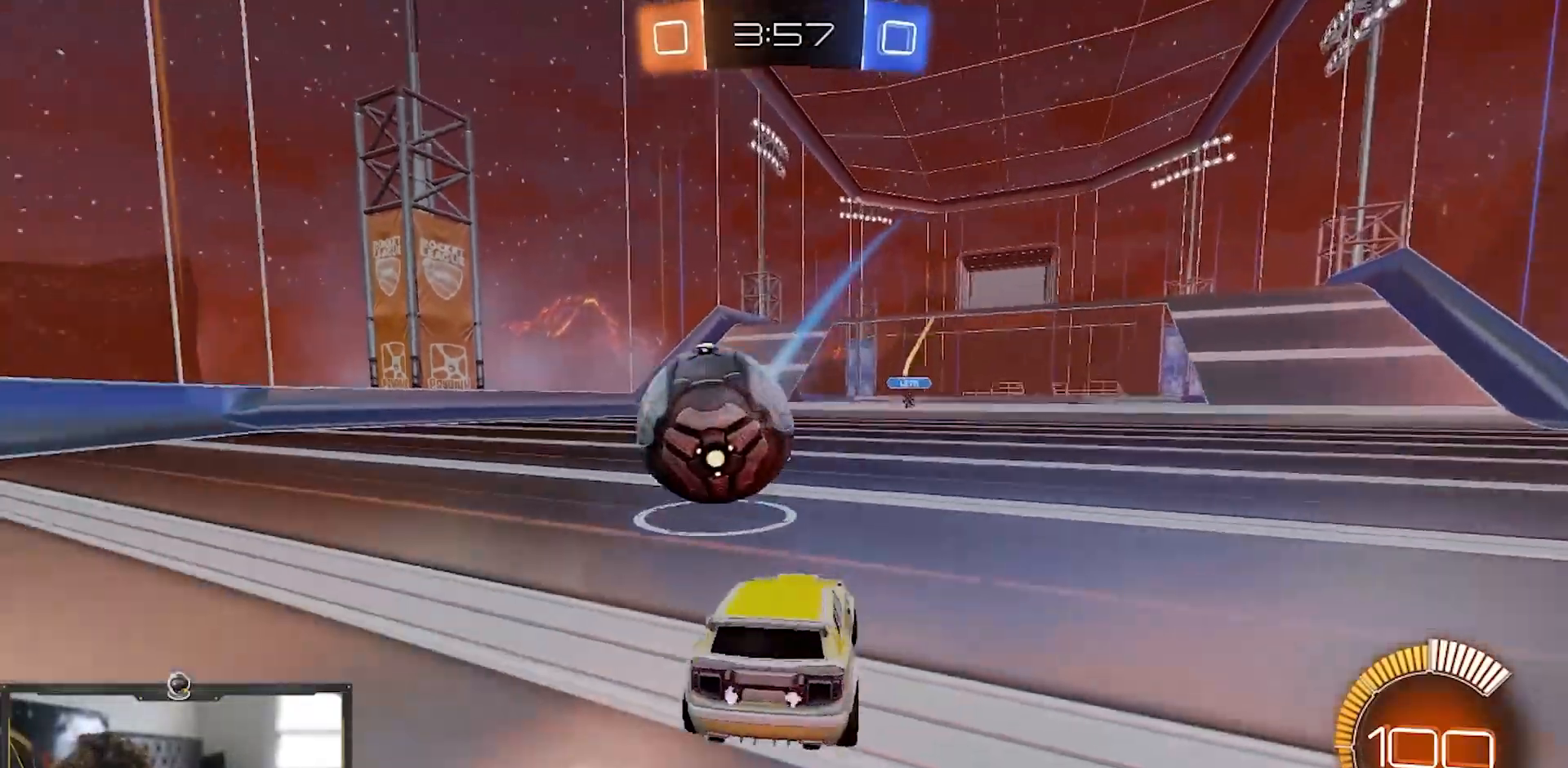
{"buttons": ["R1", "R2"], "left_stick": "center", "right_stick": "center", "events": [[116, "left_stick", "center"], [166, "left_stick", "right"], [233, "R2", "down"], [300, "left_stick", "center"], [317, "L2", "up"], [383, "R1", "down"]]}
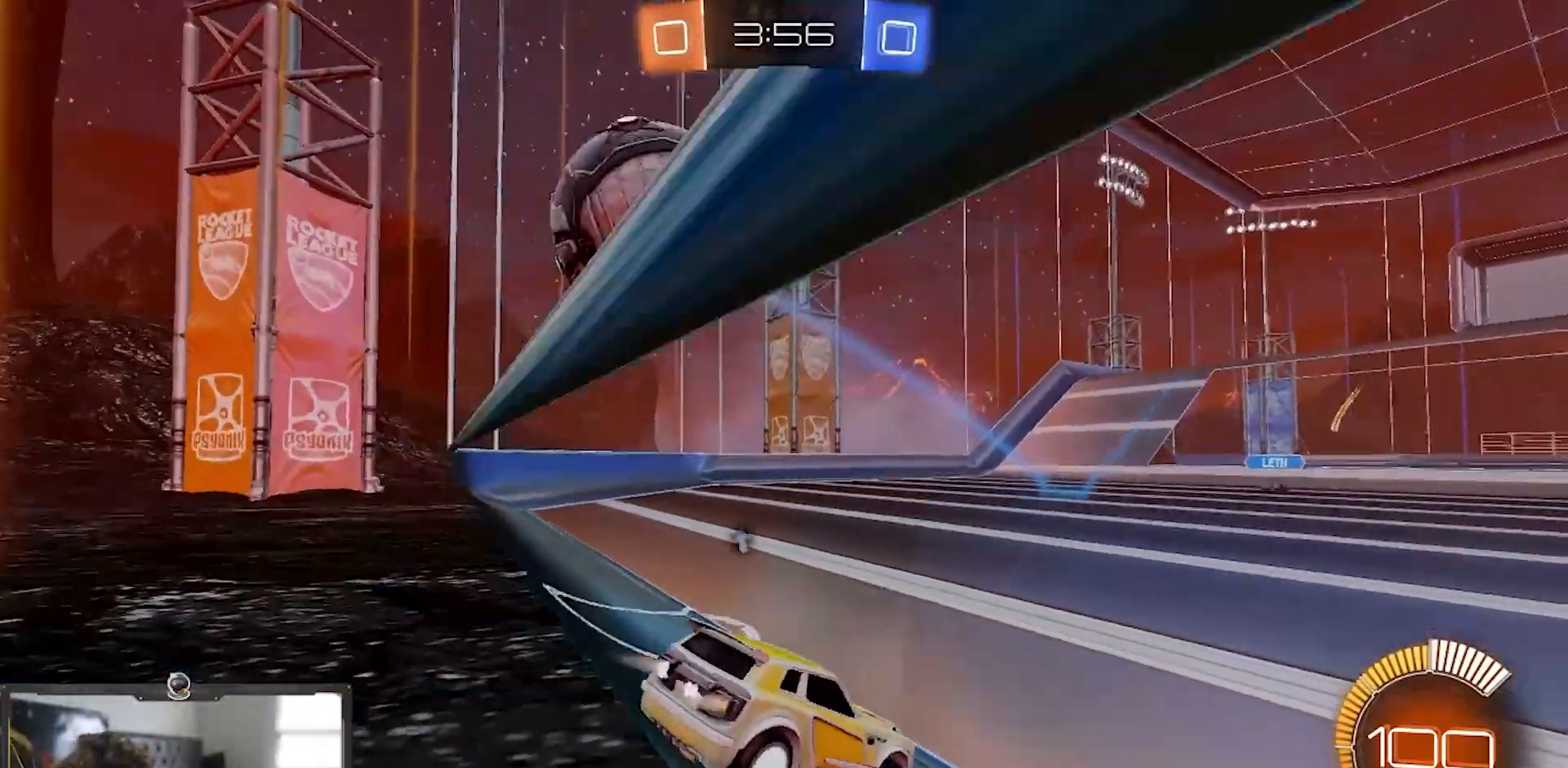
{"buttons": [], "left_stick": "center", "right_stick": "center", "events": [[17, "TRIANGLE", "down"], [100, "TRIANGLE", "up"], [250, "R1", "up"], [334, "left_stick", "left"], [451, "R2", "up"], [451, "left_stick", "center"]]}
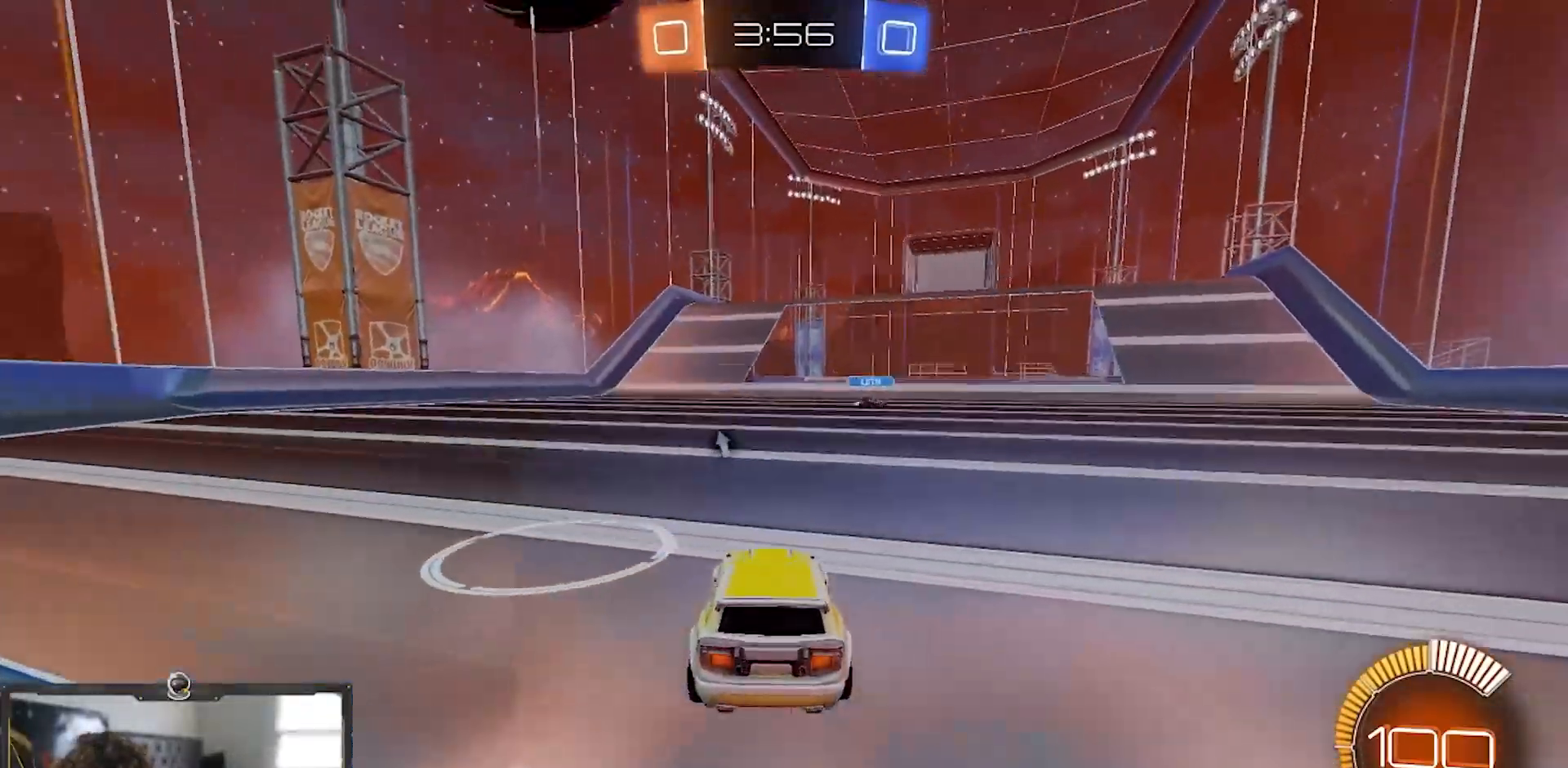
{"buttons": ["R2"], "left_stick": "center", "right_stick": "center", "events": [[217, "left_stick", "right"], [333, "R2", "down"], [350, "left_stick", "center"]]}
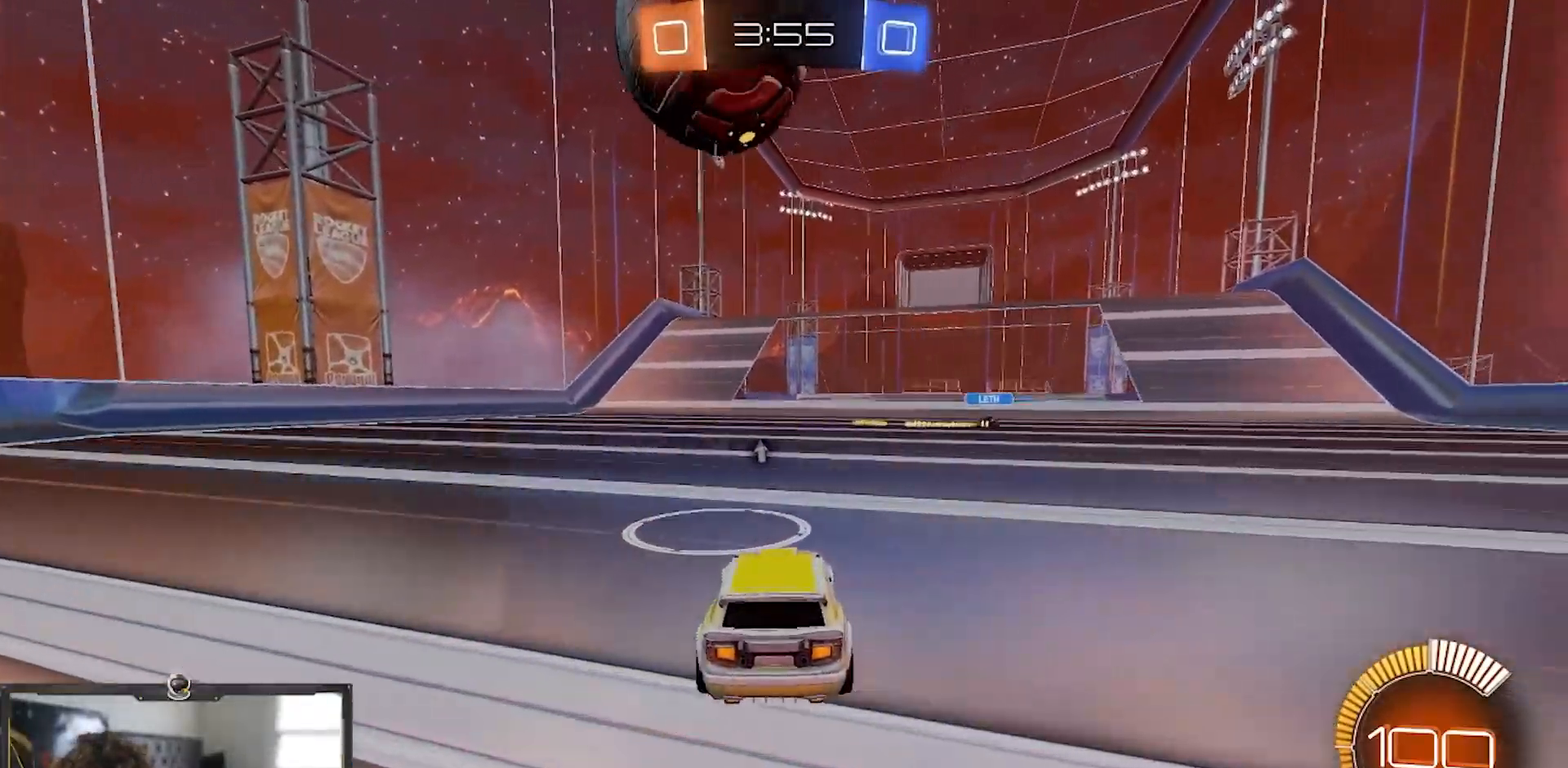
{"buttons": ["R1", "R2"], "left_stick": "center", "right_stick": "center", "events": [[33, "R2", "up"], [234, "R2", "down"], [234, "left_stick", "right"], [317, "left_stick", "center"], [417, "R1", "down"]]}
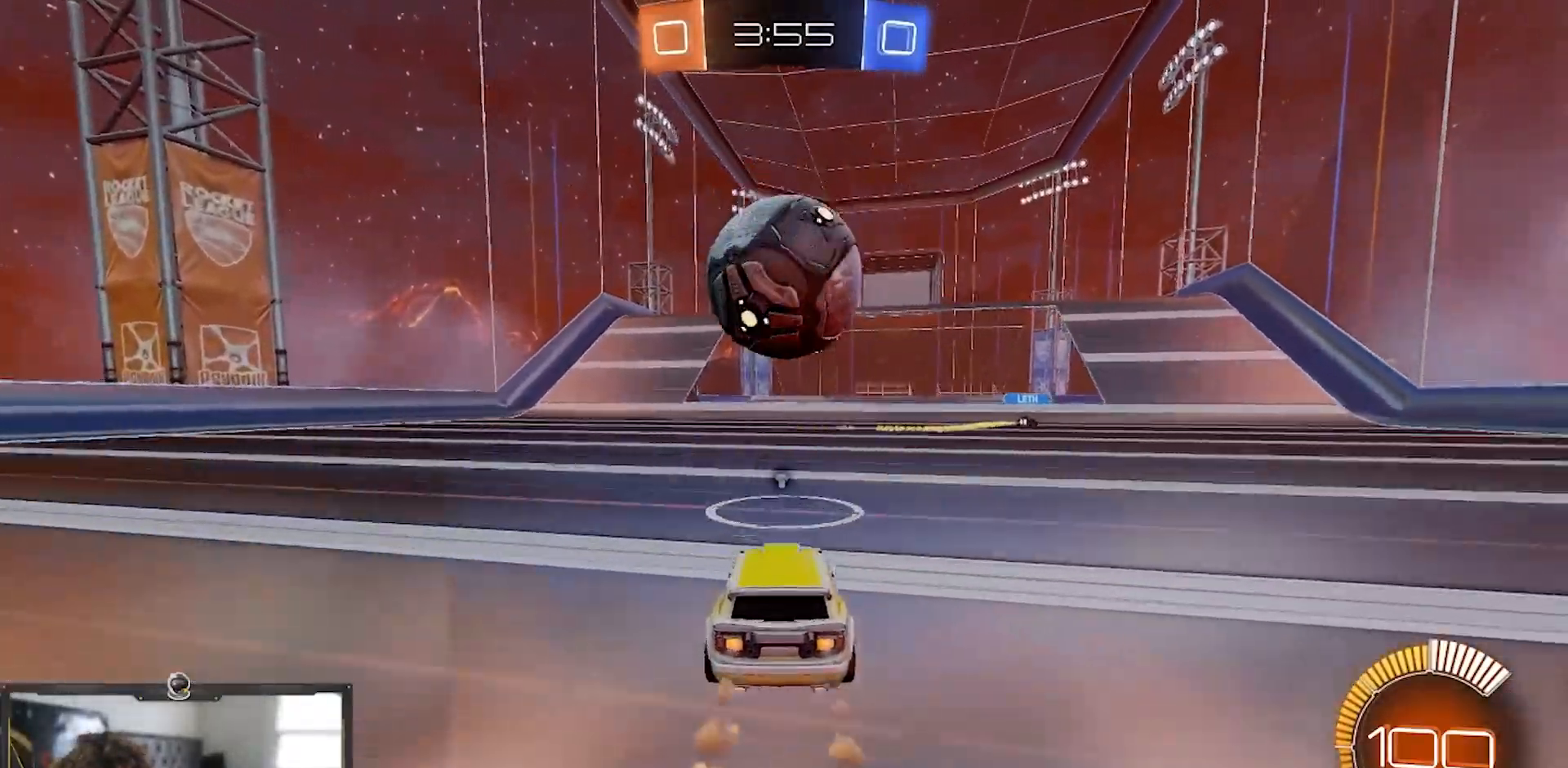
{"buttons": ["R2"], "left_stick": "center", "right_stick": "center", "events": [[50, "R1", "up"], [116, "R2", "up"], [133, "left_stick", "right"], [250, "left_stick", "center"], [267, "L2", "down"], [333, "TRIANGLE", "down"], [367, "L2", "up"], [367, "R2", "down"], [433, "TRIANGLE", "up"]]}
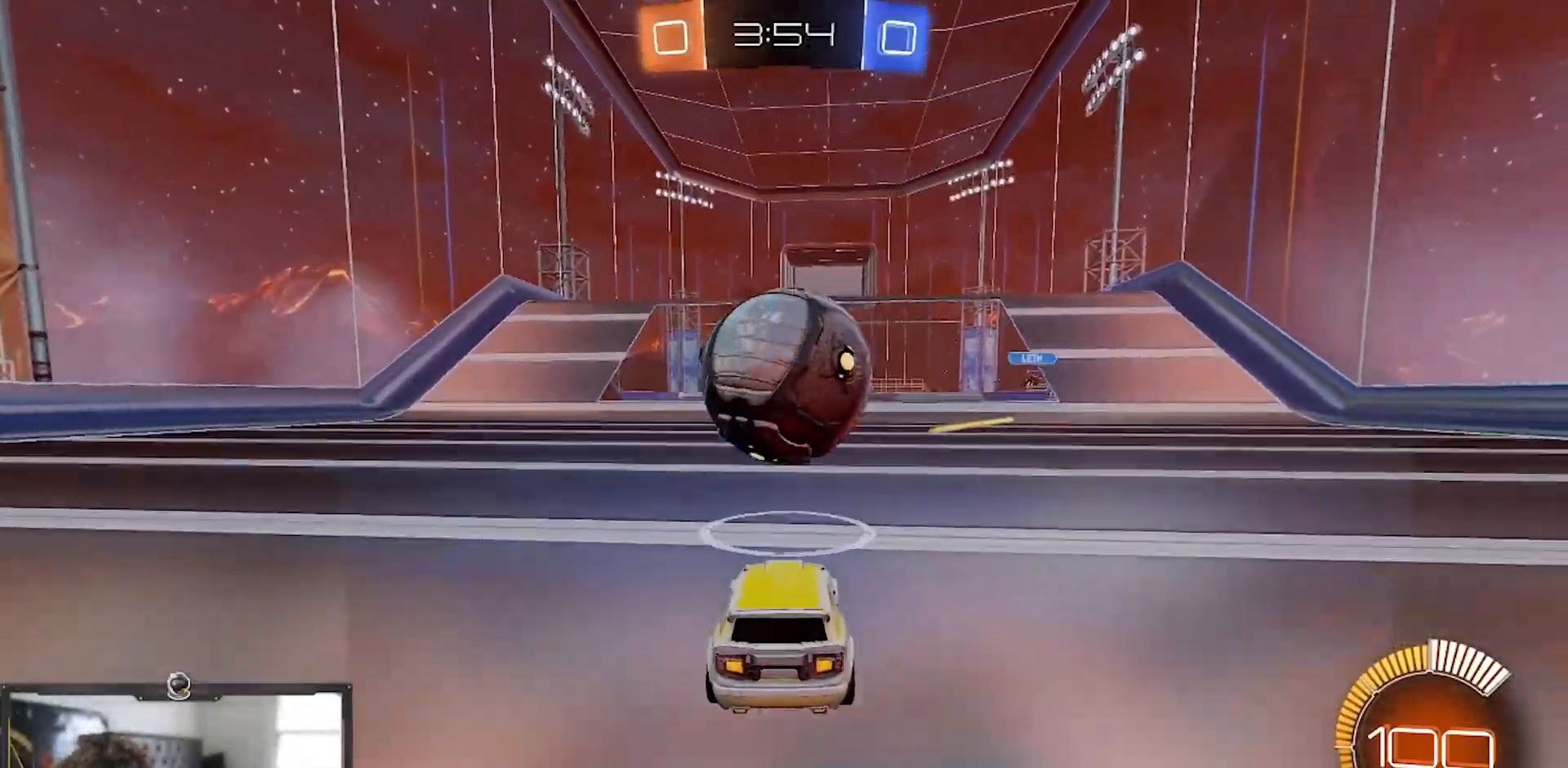
{"buttons": [], "left_stick": "center", "right_stick": "center", "events": [[100, "R2", "up"], [300, "R2", "down"], [451, "R2", "up"]]}
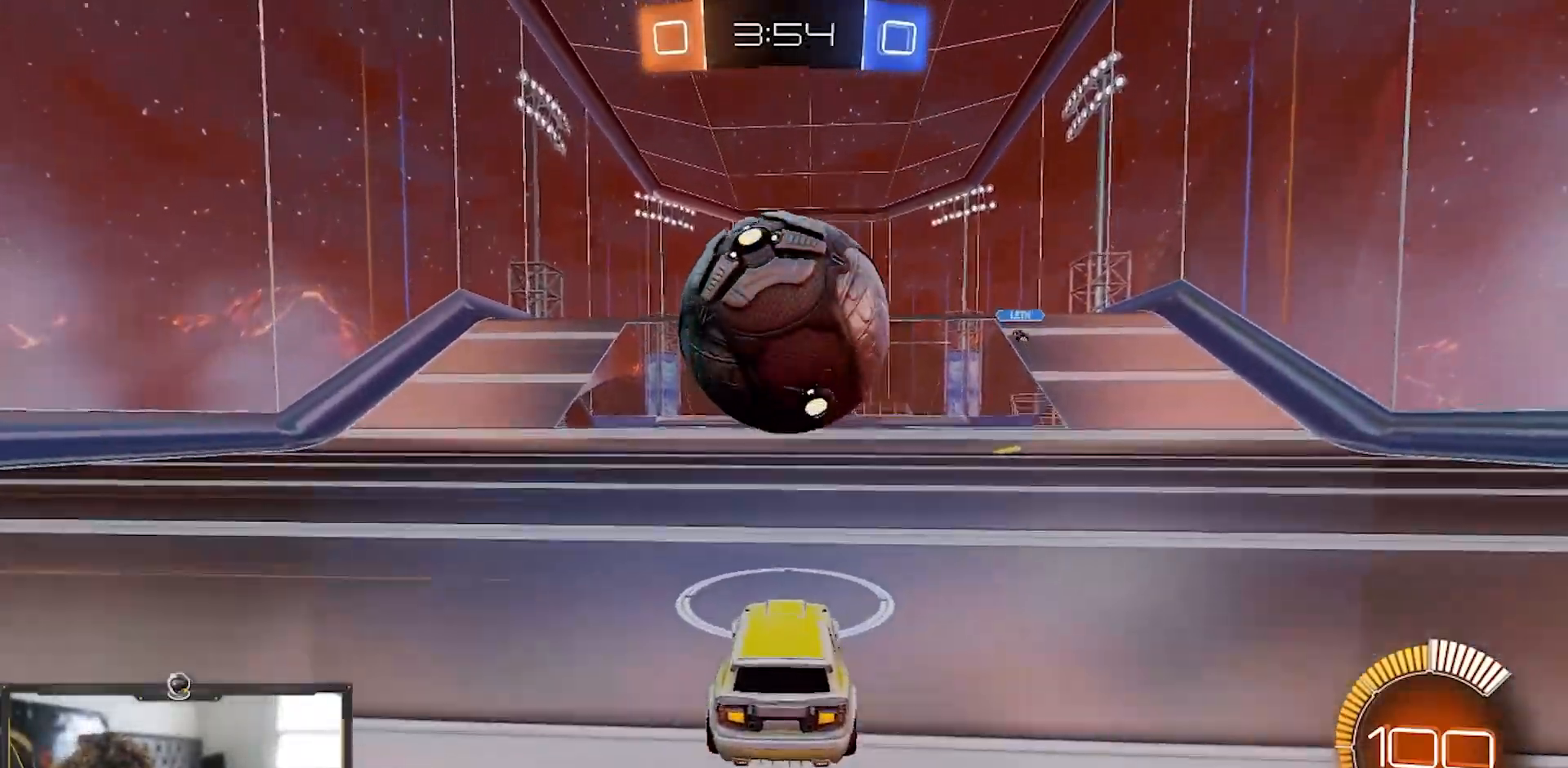
{"buttons": ["R1", "R2"], "left_stick": "center", "right_stick": "center", "events": [[100, "L2", "down"], [166, "left_stick", "right"], [250, "L2", "up"], [250, "R2", "down"], [300, "left_stick", "center"], [483, "R1", "down"]]}
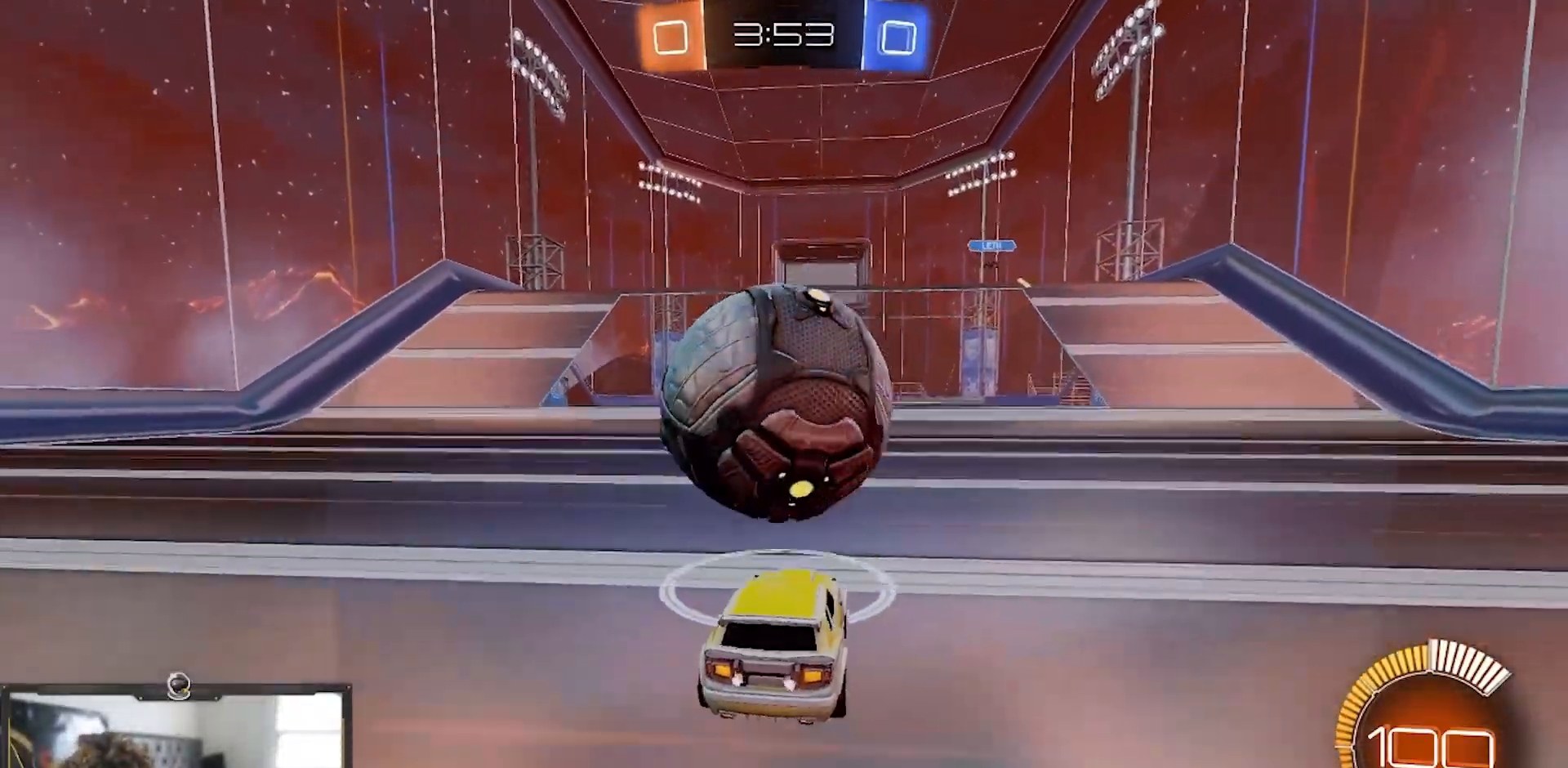
{"buttons": ["R1", "R2"], "left_stick": "center", "right_stick": "center", "events": [[100, "left_stick", "left"], [250, "left_stick", "center"], [317, "left_stick", "right"], [451, "left_stick", "center"]]}